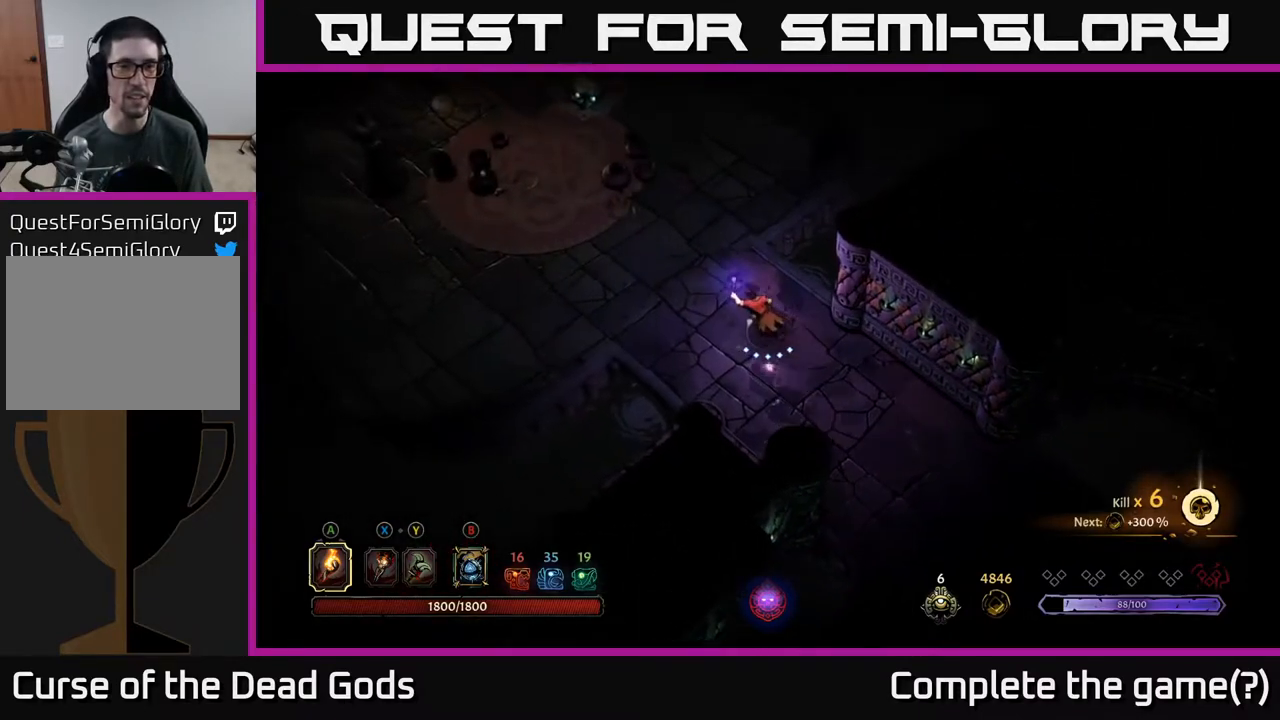
Gameplay with a controller (Xbox layout); each line is a JSON object with the inputs held at the frame after it. "events" lists button and stick changes between this image and that frame as [ms after this image, input, new state], when the widget could be followed in between.
{"buttons": [], "left_stick": "up-left", "right_stick": "center", "events": []}
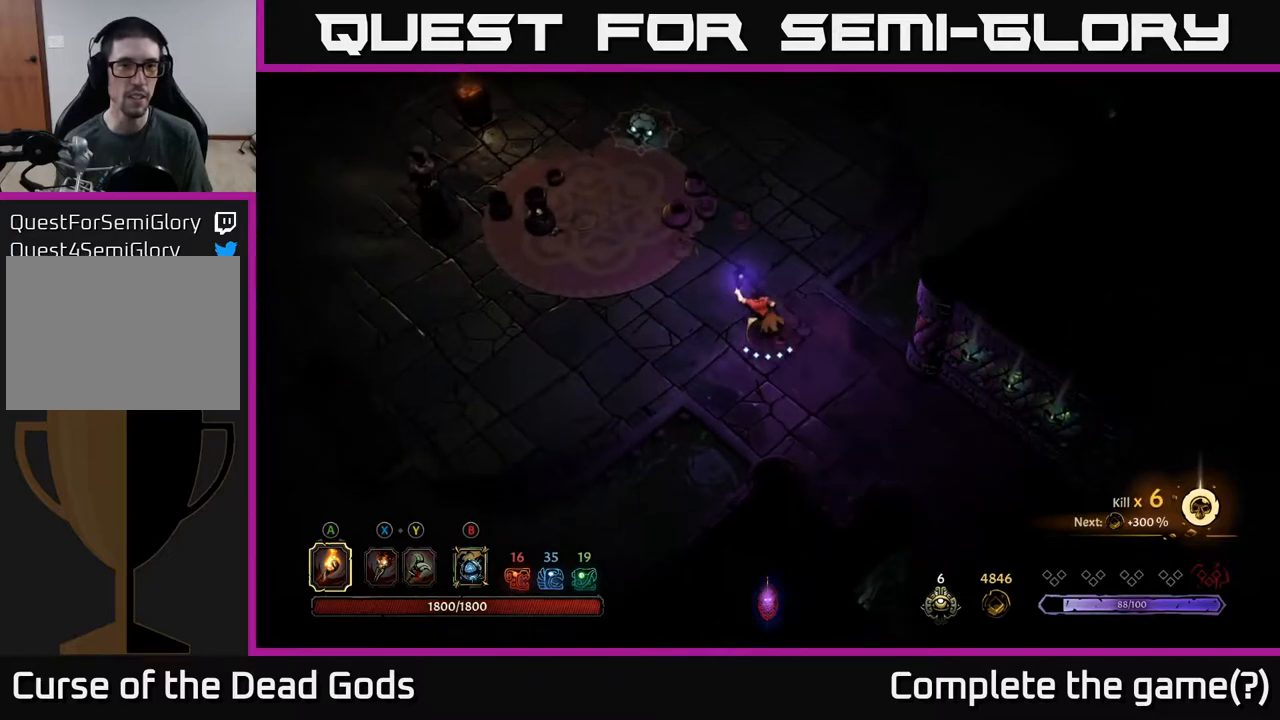
{"buttons": [], "left_stick": "up-left", "right_stick": "center", "events": [[217, "B", "down"], [267, "B", "up"], [350, "B", "down"], [417, "B", "up"]]}
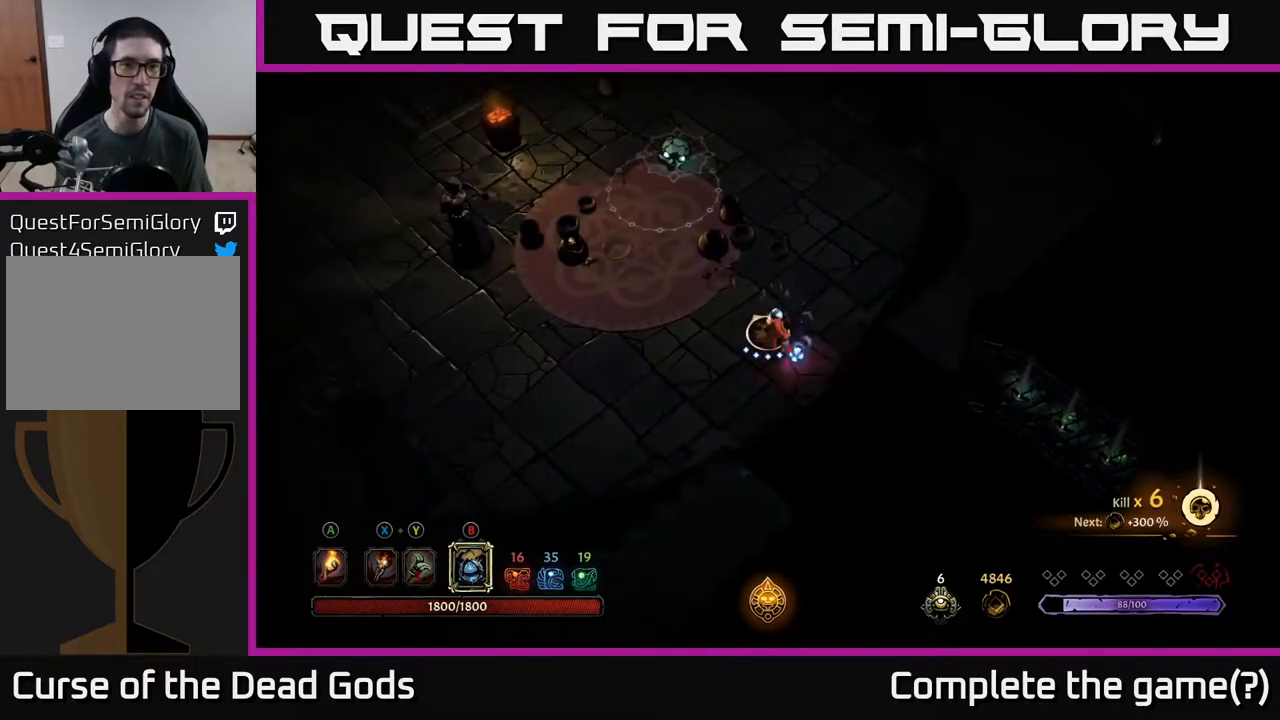
{"buttons": [], "left_stick": "up-left", "right_stick": "center", "events": [[283, "B", "down"], [400, "B", "up"]]}
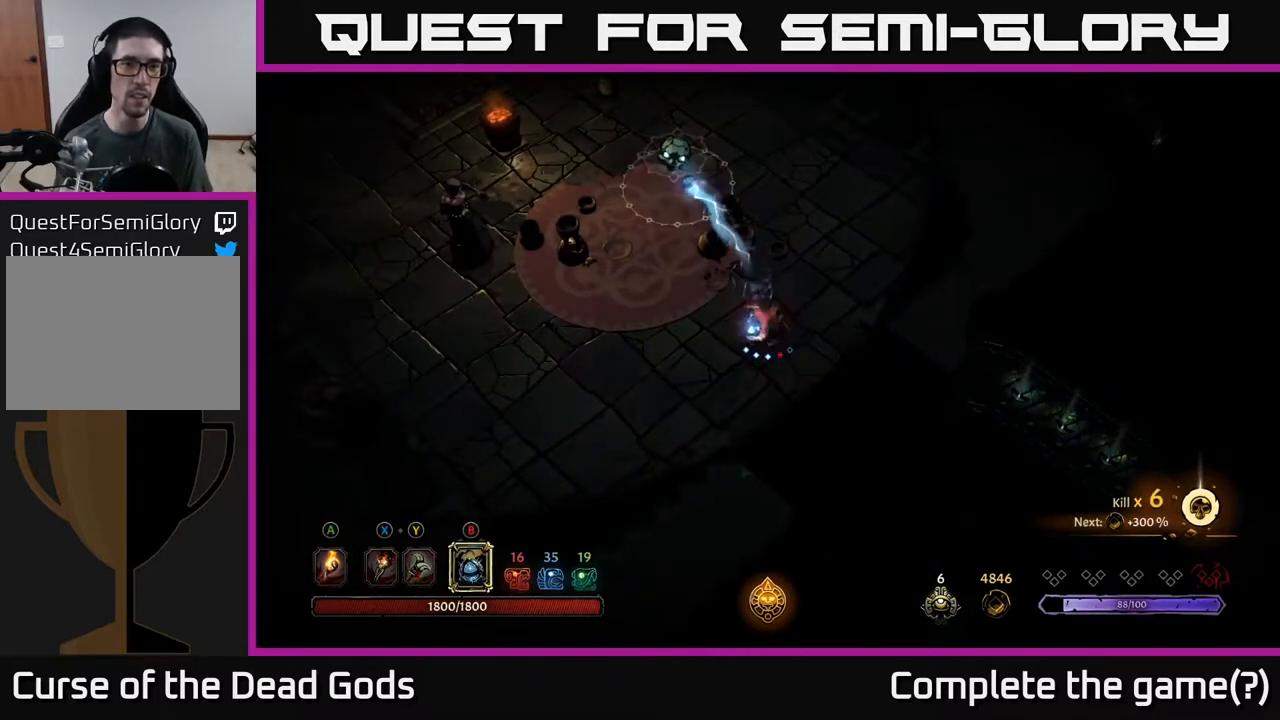
{"buttons": [], "left_stick": "up-left", "right_stick": "center", "events": []}
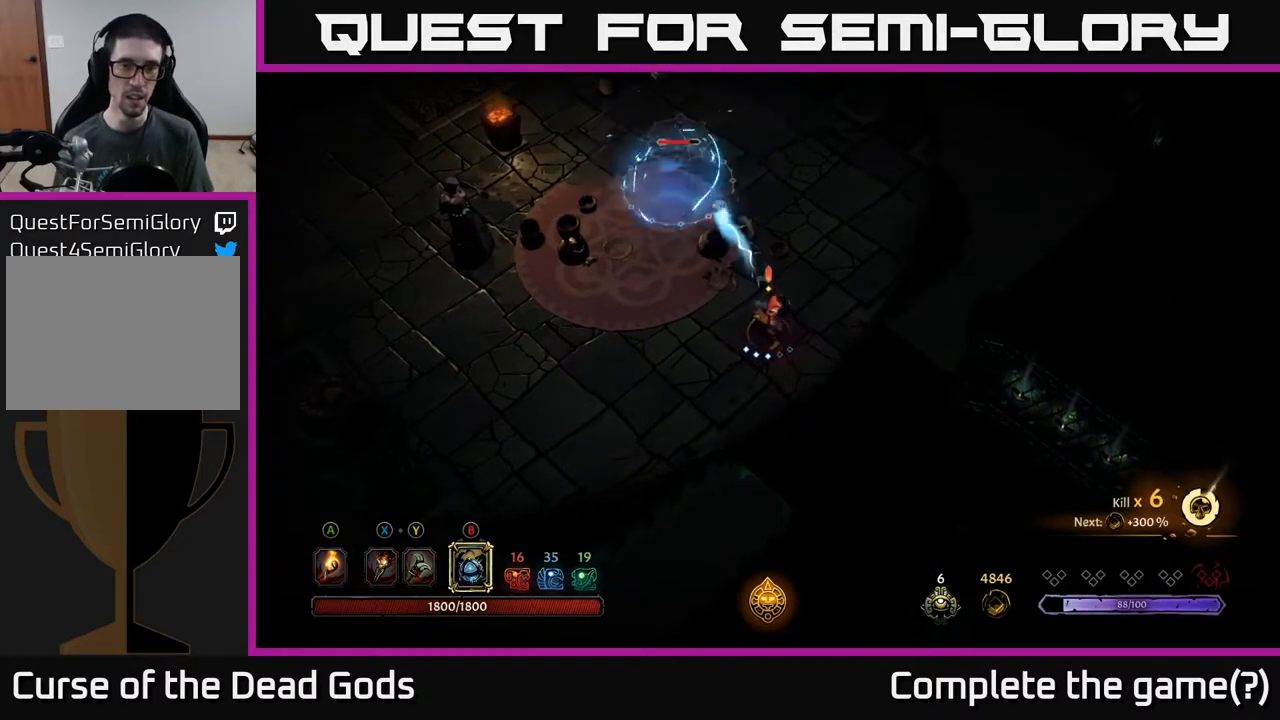
{"buttons": [], "left_stick": "up-left", "right_stick": "center", "events": []}
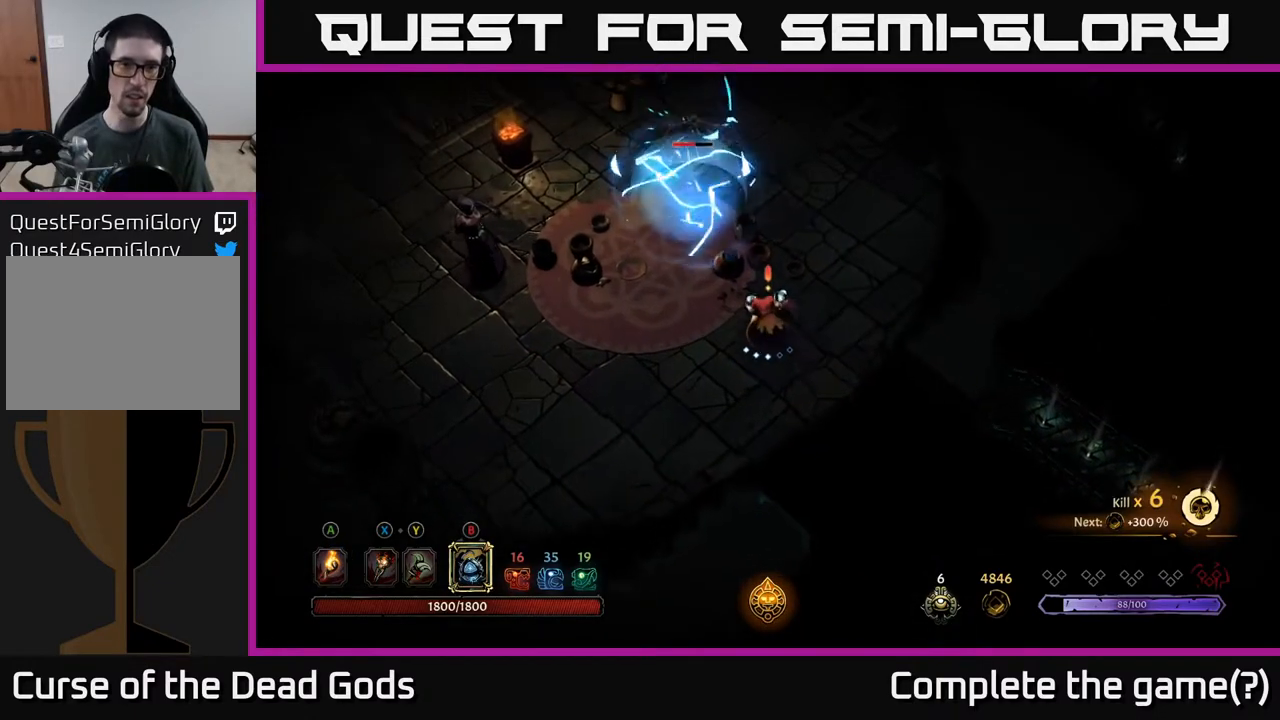
{"buttons": [], "left_stick": "left", "right_stick": "center", "events": [[83, "Y", "down"], [167, "Y", "up"], [217, "left_stick", "left"]]}
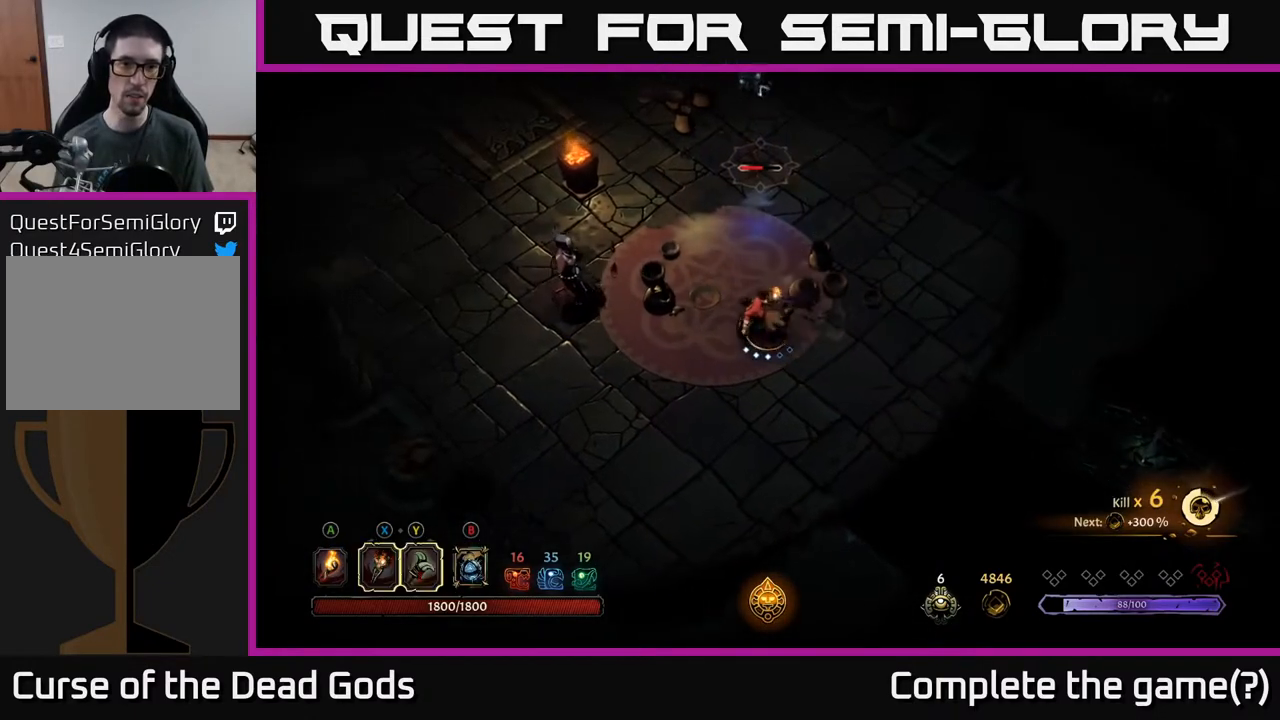
{"buttons": [], "left_stick": "left", "right_stick": "center", "events": [[50, "Y", "down"], [367, "Y", "up"]]}
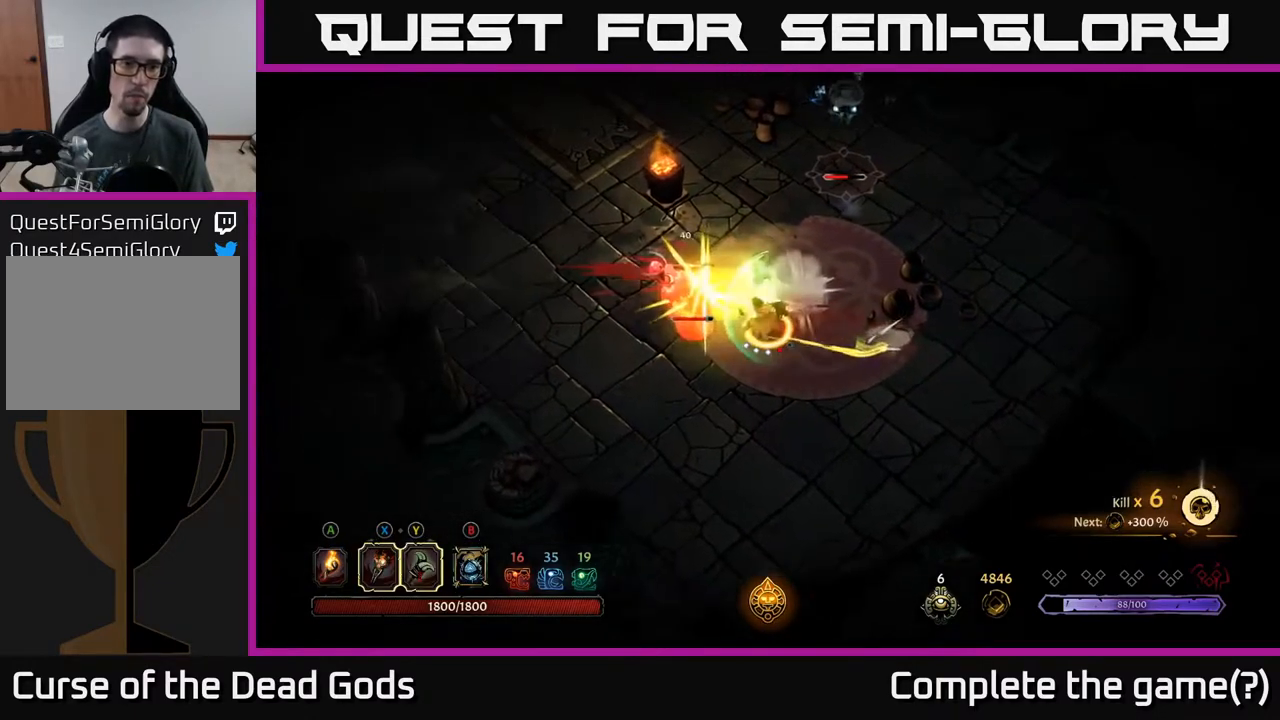
{"buttons": [], "left_stick": "center", "right_stick": "center", "events": [[233, "left_stick", "center"]]}
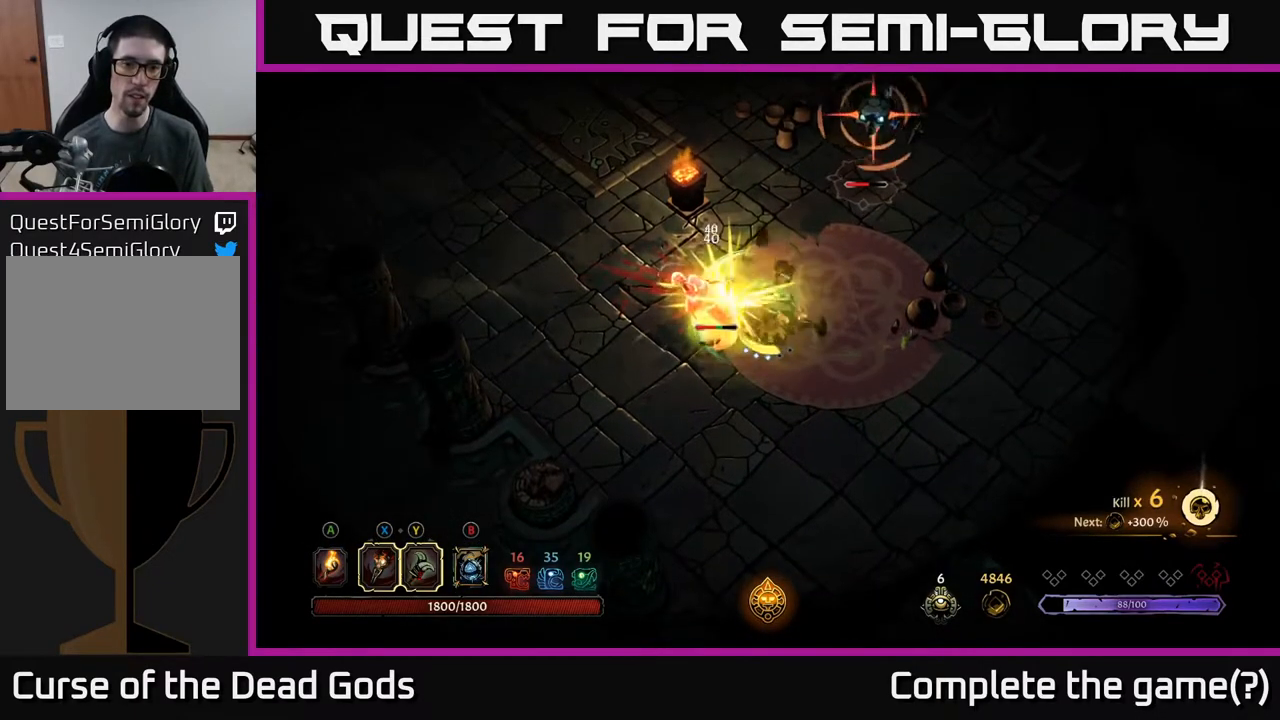
{"buttons": [], "left_stick": "left", "right_stick": "center", "events": [[250, "left_stick", "left"], [283, "X", "down"], [417, "X", "up"]]}
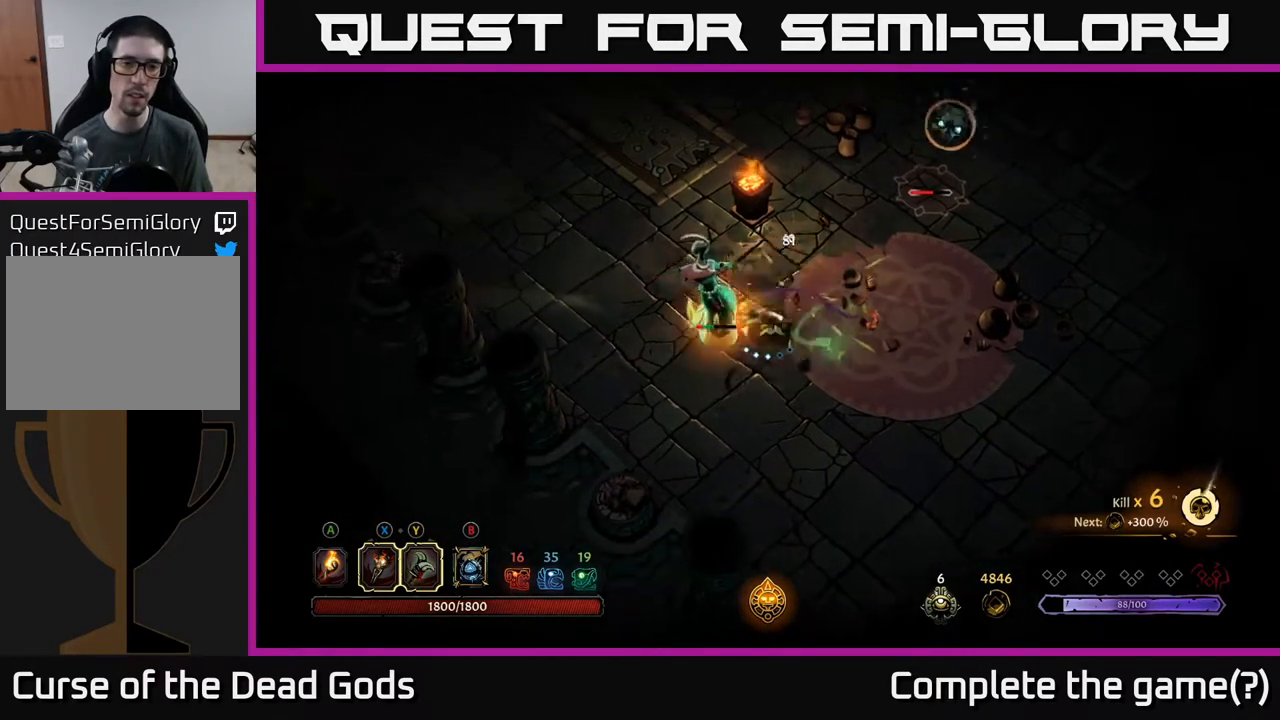
{"buttons": [], "left_stick": "left", "right_stick": "center", "events": [[83, "X", "down"], [217, "X", "up"], [317, "X", "down"], [450, "X", "up"]]}
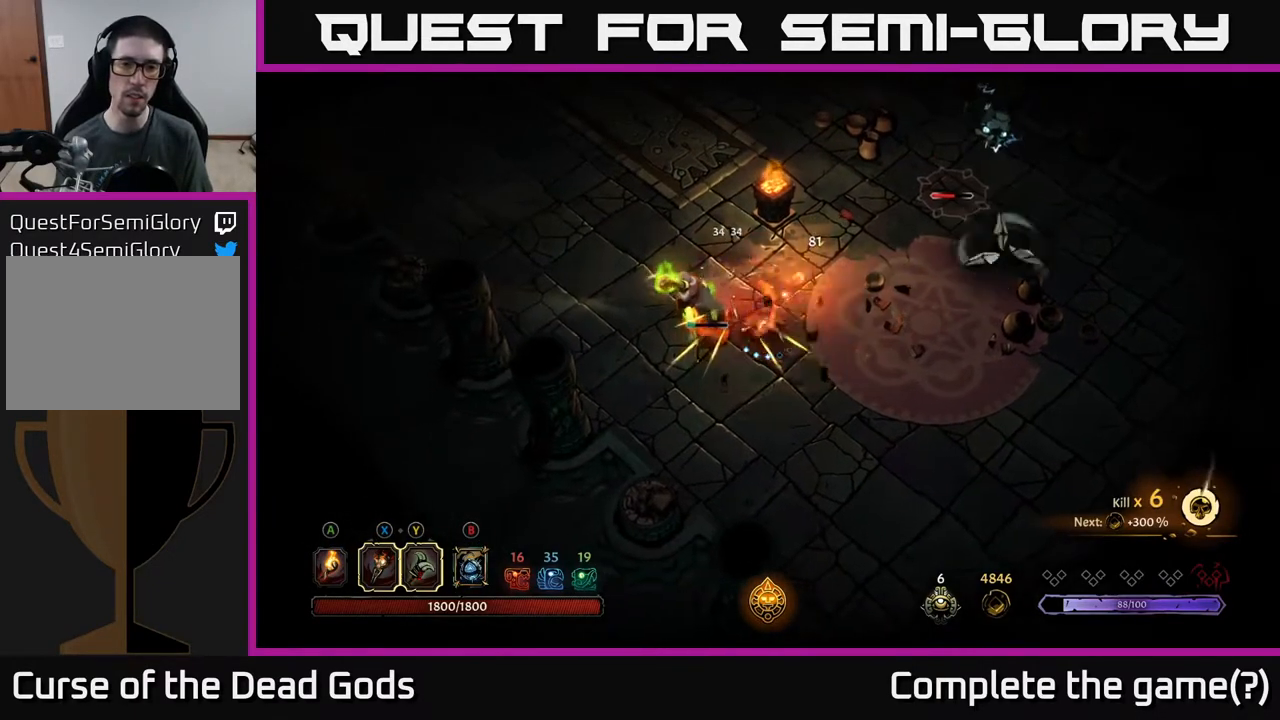
{"buttons": [], "left_stick": "left", "right_stick": "center", "events": [[133, "X", "down"], [233, "X", "up"]]}
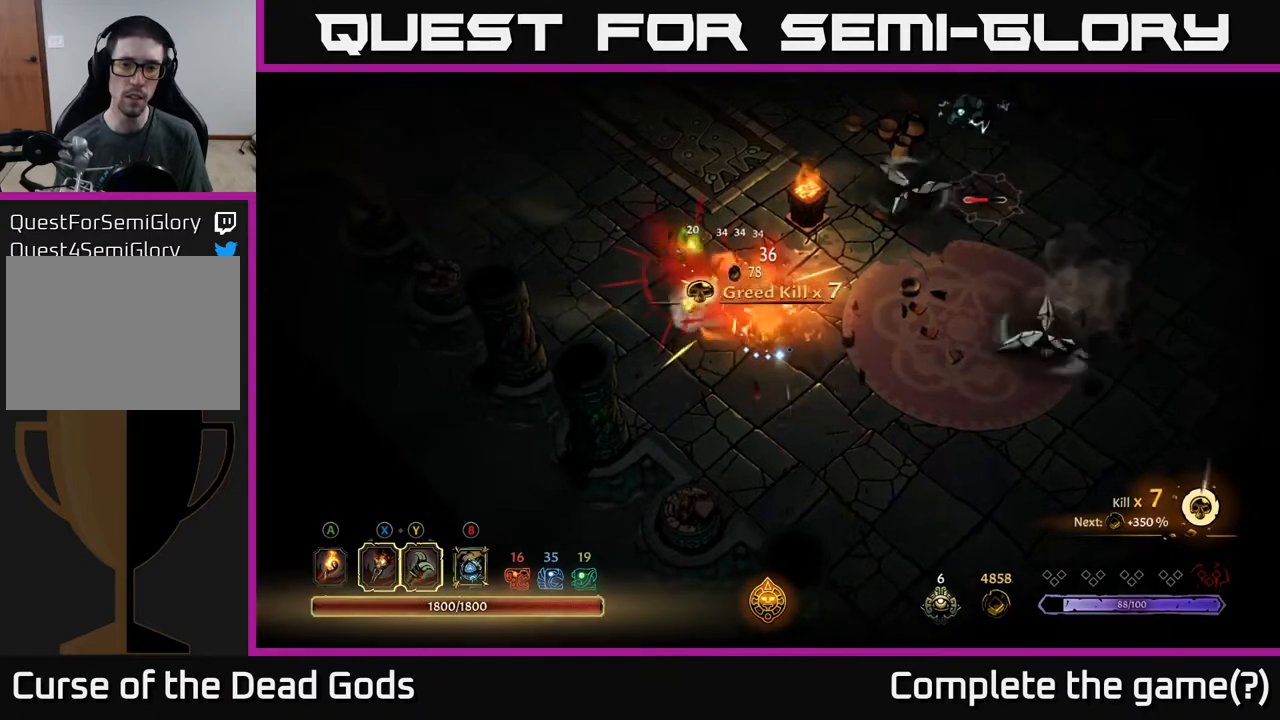
{"buttons": [], "left_stick": "down", "right_stick": "center", "events": [[17, "left_stick", "center"], [350, "left_stick", "up-left"], [500, "left_stick", "down"]]}
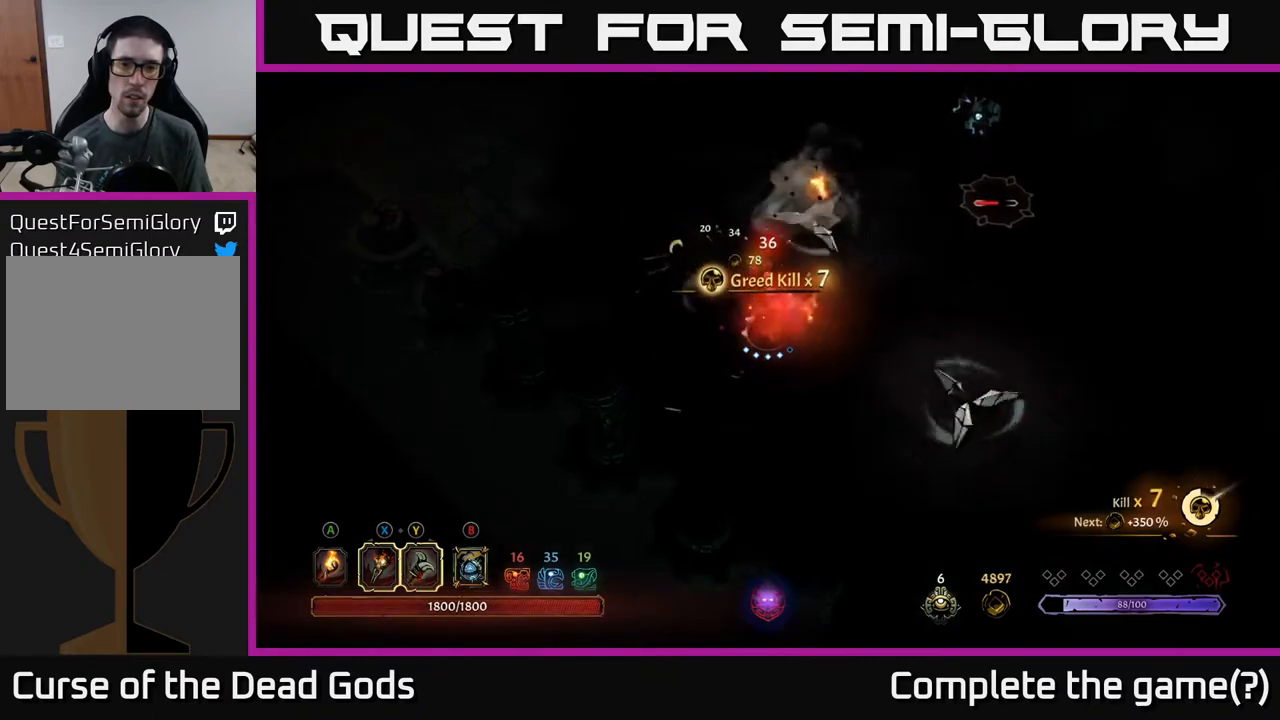
{"buttons": [], "left_stick": "up-right", "right_stick": "center", "events": [[100, "left_stick", "right"], [300, "left_stick", "up-right"]]}
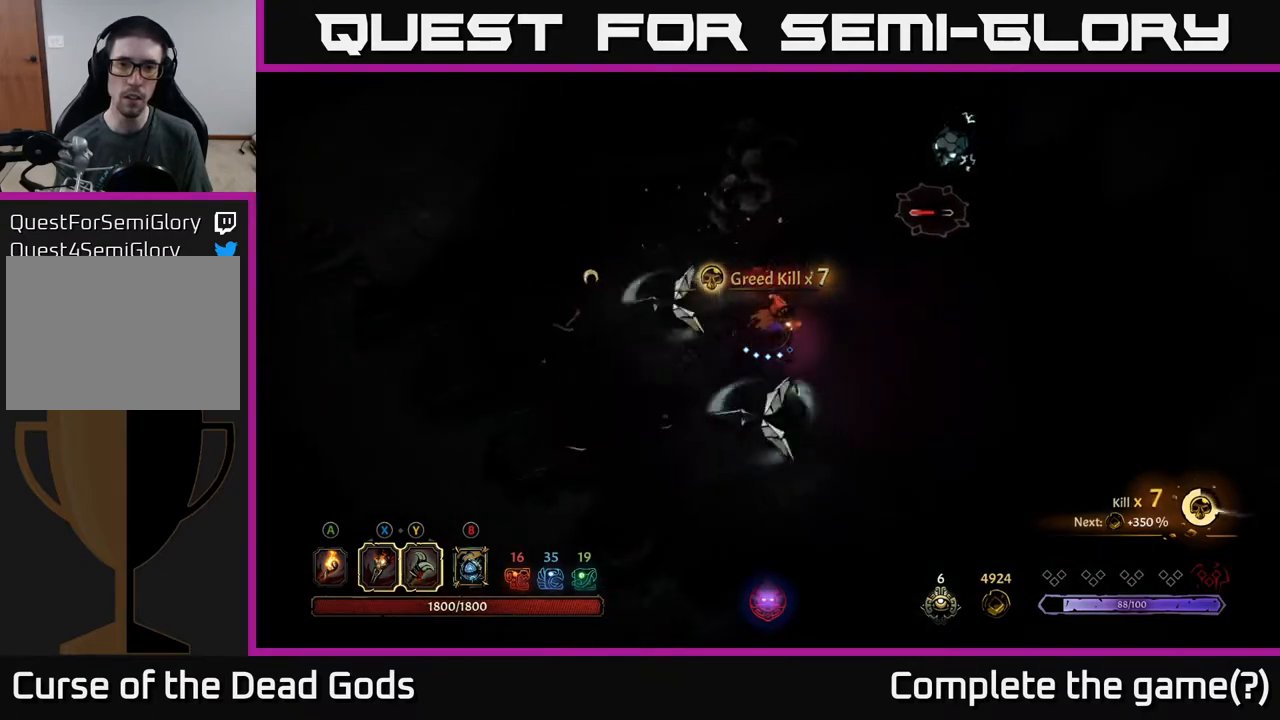
{"buttons": [], "left_stick": "up-right", "right_stick": "center", "events": []}
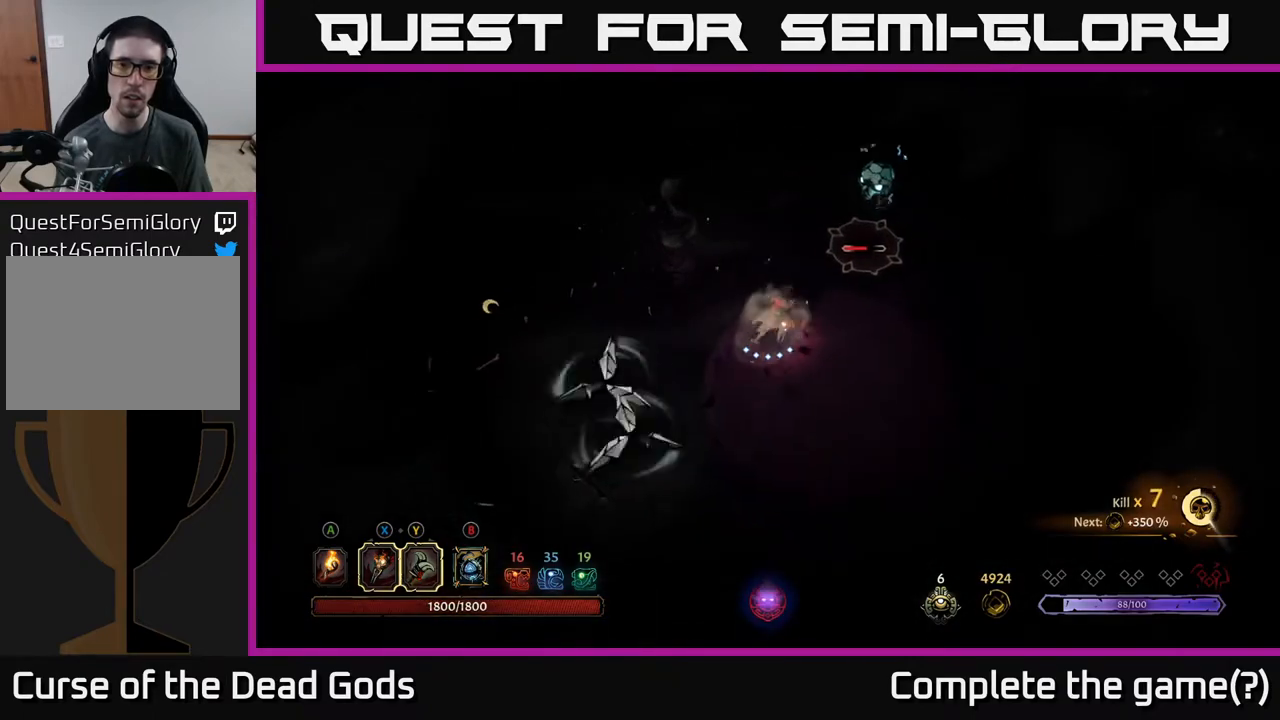
{"buttons": [], "left_stick": "up-right", "right_stick": "center", "events": [[83, "Y", "down"], [417, "Y", "up"]]}
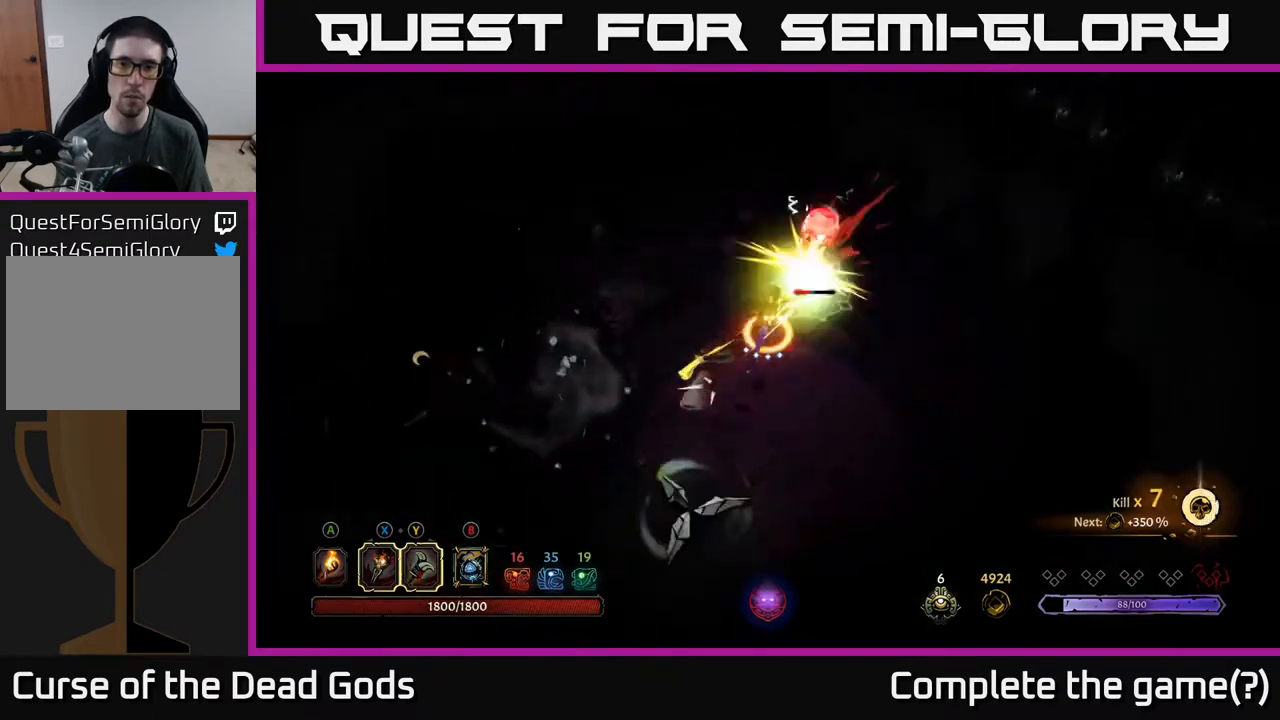
{"buttons": [], "left_stick": "up-right", "right_stick": "center", "events": []}
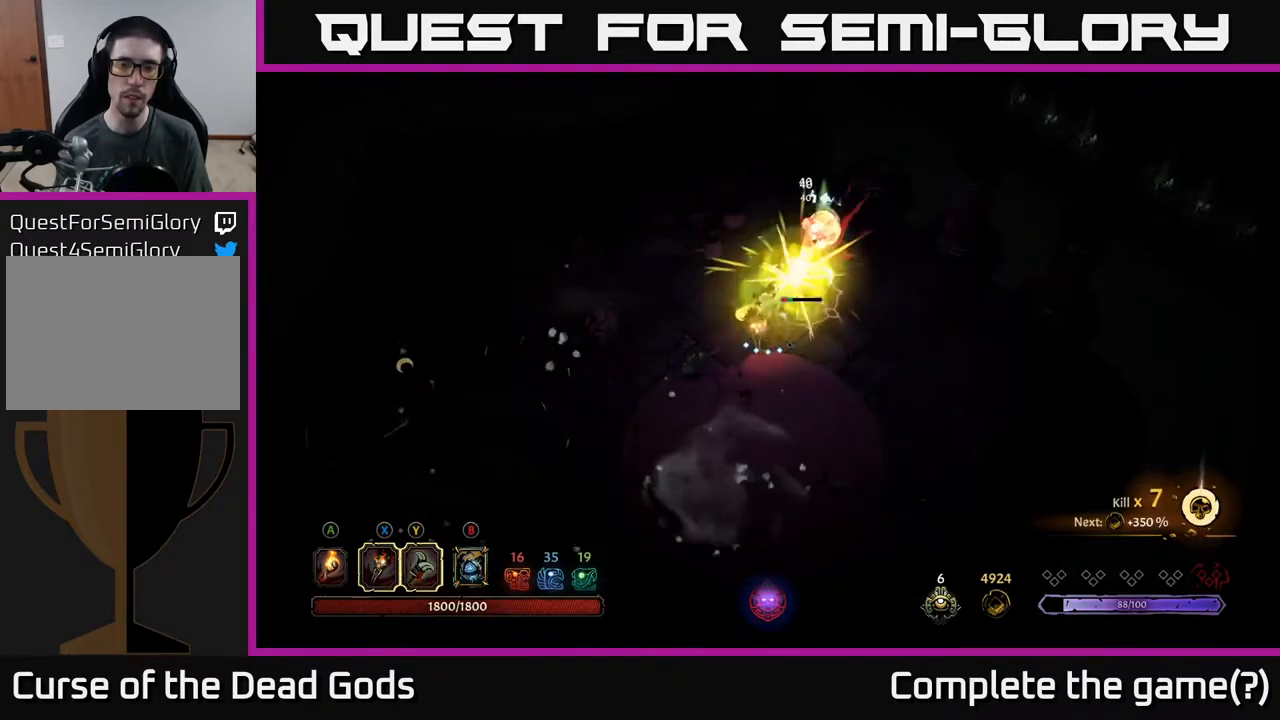
{"buttons": ["X"], "left_stick": "up-right", "right_stick": "center", "events": [[100, "X", "down"], [217, "X", "up"], [417, "X", "down"]]}
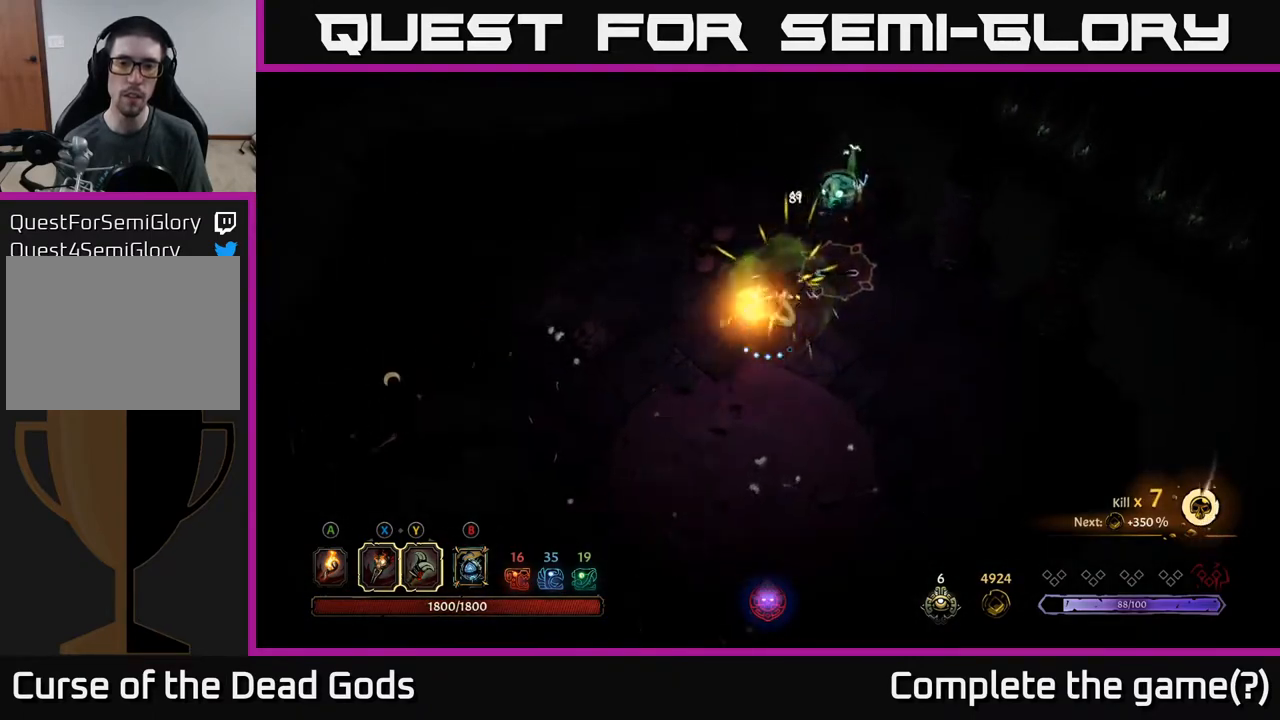
{"buttons": [], "left_stick": "up-right", "right_stick": "center", "events": [[33, "X", "up"], [233, "X", "down"], [367, "X", "up"]]}
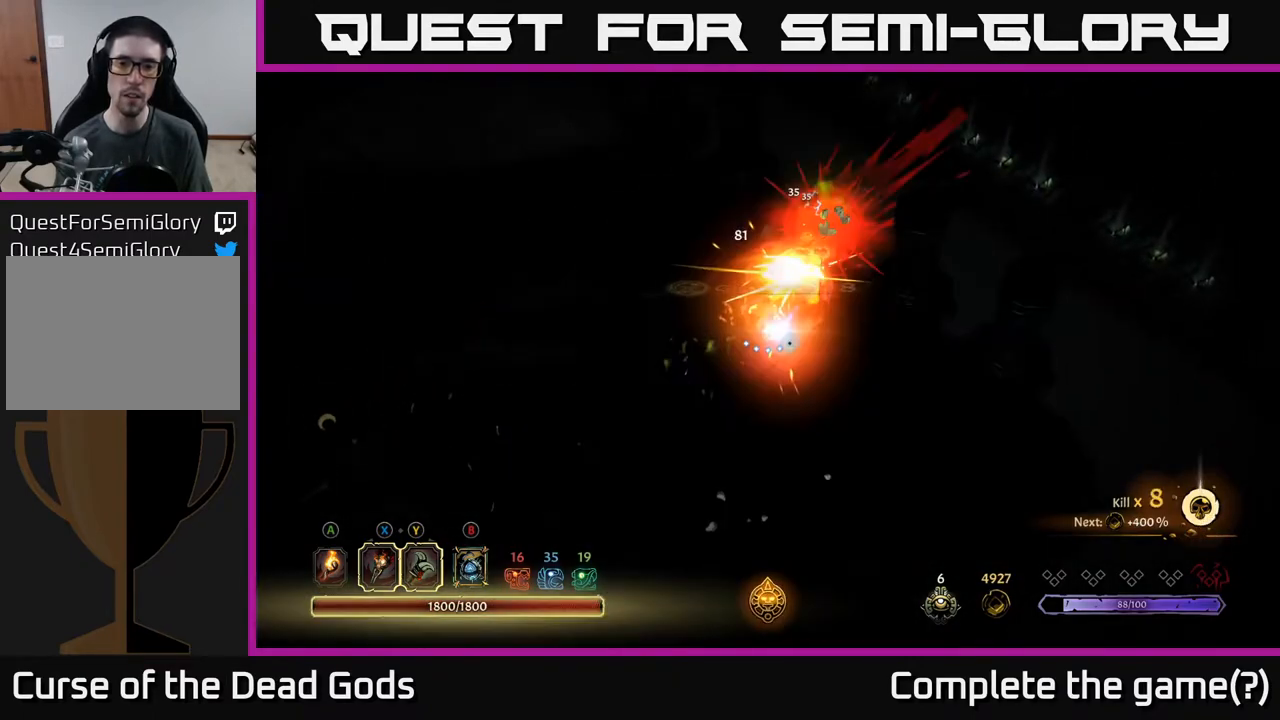
{"buttons": [], "left_stick": "left", "right_stick": "center", "events": [[200, "left_stick", "center"], [417, "left_stick", "left"]]}
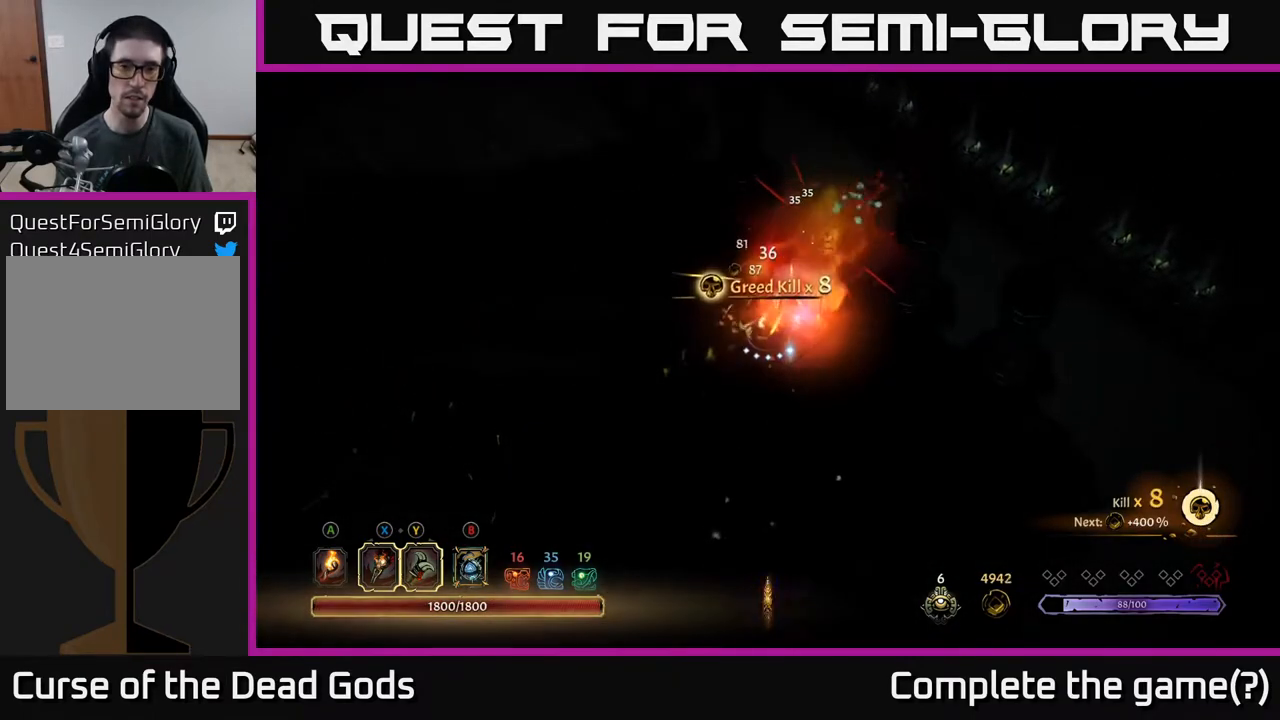
{"buttons": [], "left_stick": "down-left", "right_stick": "center", "events": [[100, "left_stick", "center"], [150, "left_stick", "right"], [233, "left_stick", "up-right"], [267, "A", "down"], [367, "A", "up"], [383, "left_stick", "up-left"], [467, "left_stick", "down-left"]]}
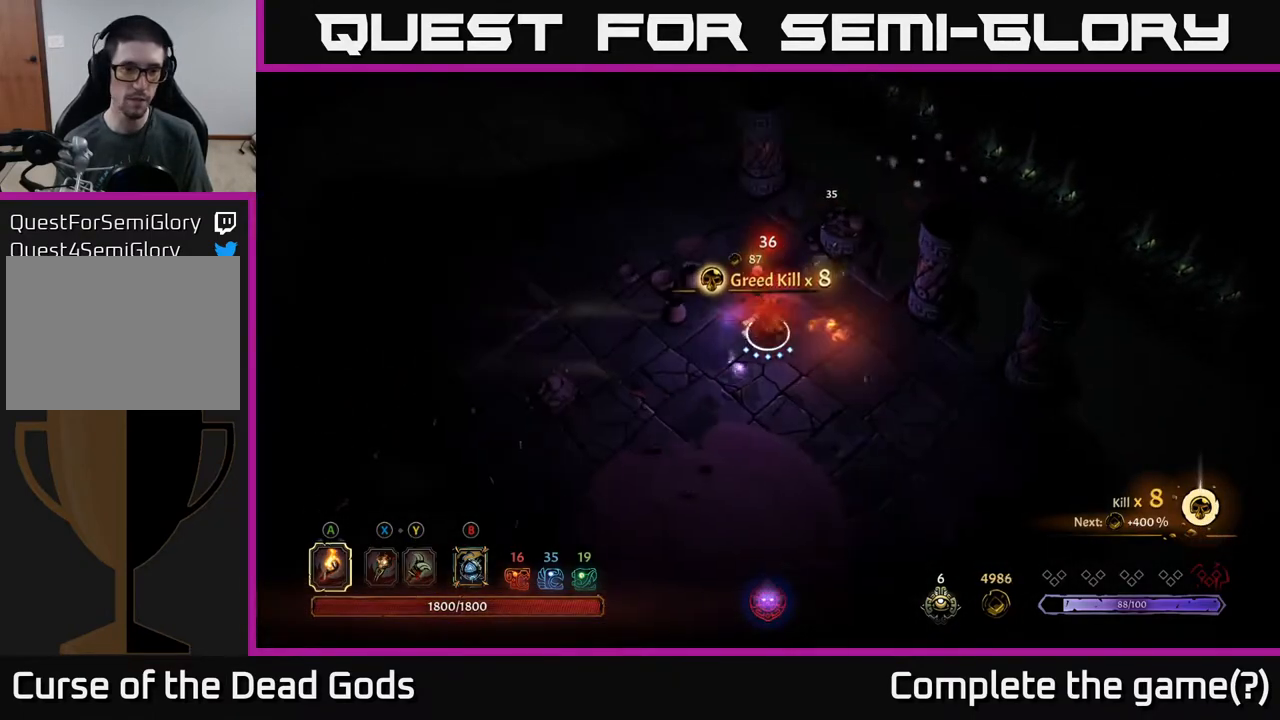
{"buttons": [], "left_stick": "down-left", "right_stick": "center", "events": []}
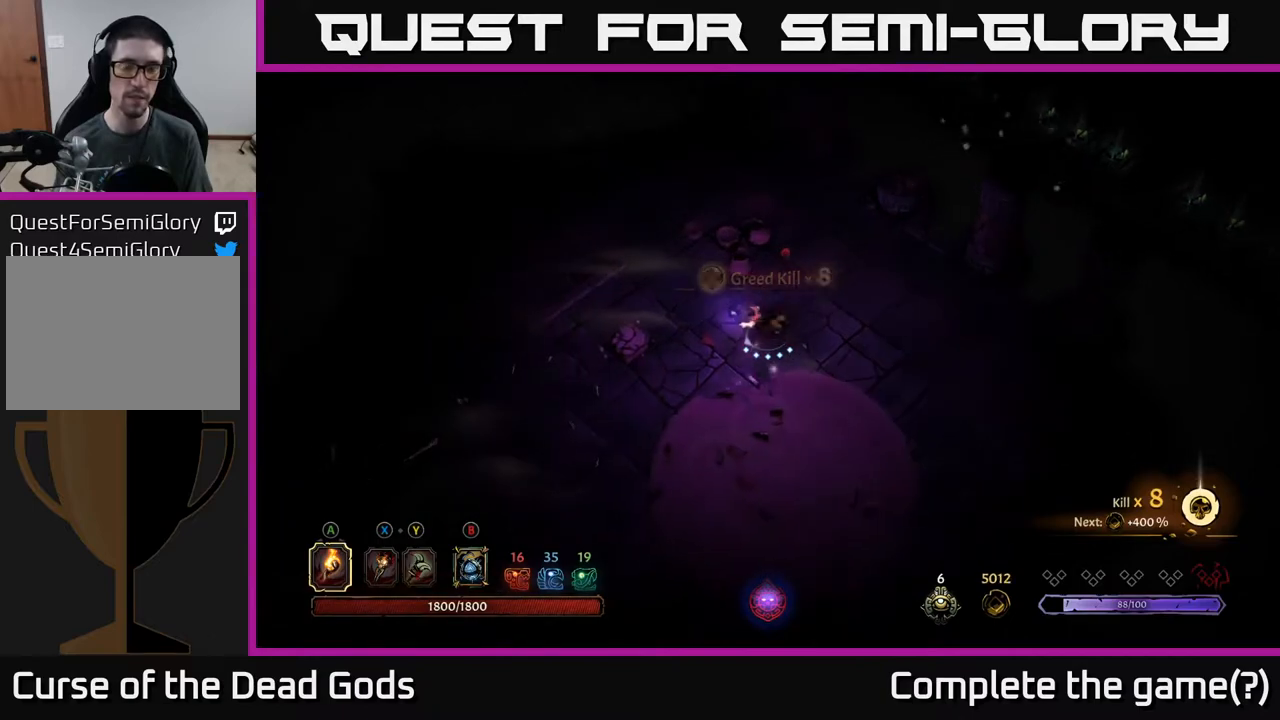
{"buttons": [], "left_stick": "up", "right_stick": "center", "events": [[17, "left_stick", "left"], [200, "left_stick", "up-left"], [500, "left_stick", "up"]]}
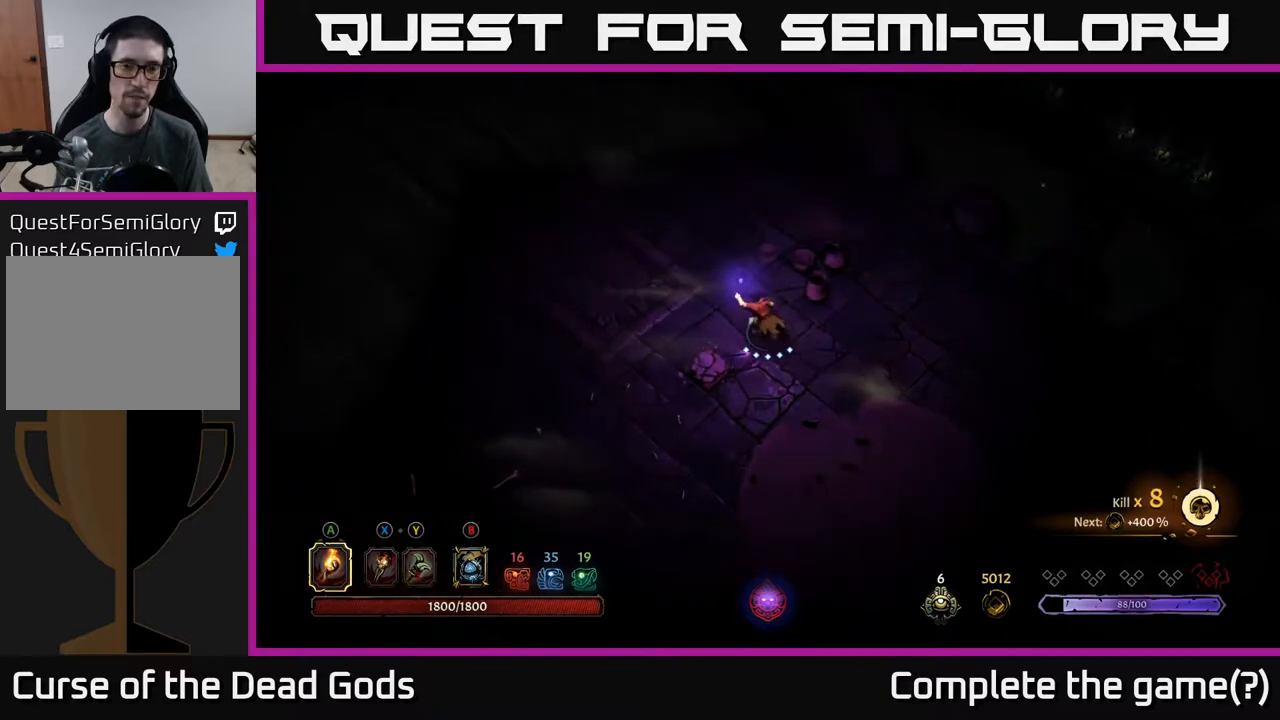
{"buttons": [], "left_stick": "up", "right_stick": "center", "events": []}
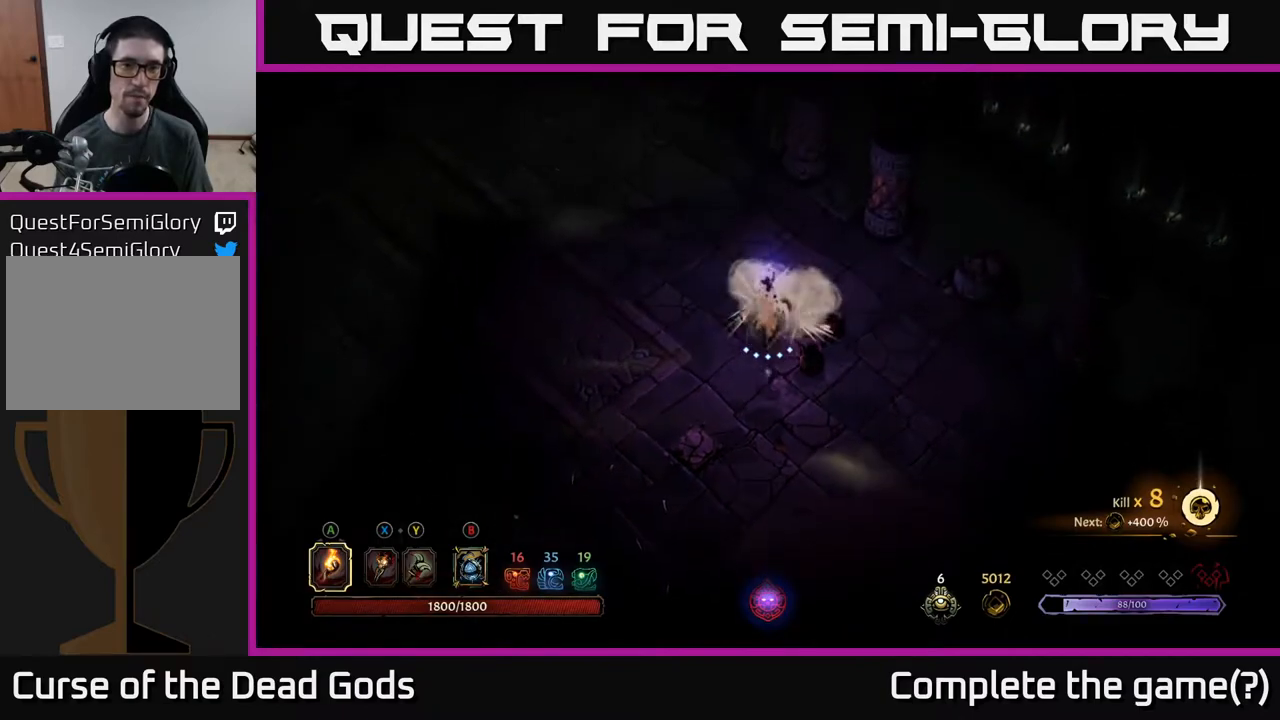
{"buttons": [], "left_stick": "up-left", "right_stick": "center", "events": [[133, "left_stick", "up-left"]]}
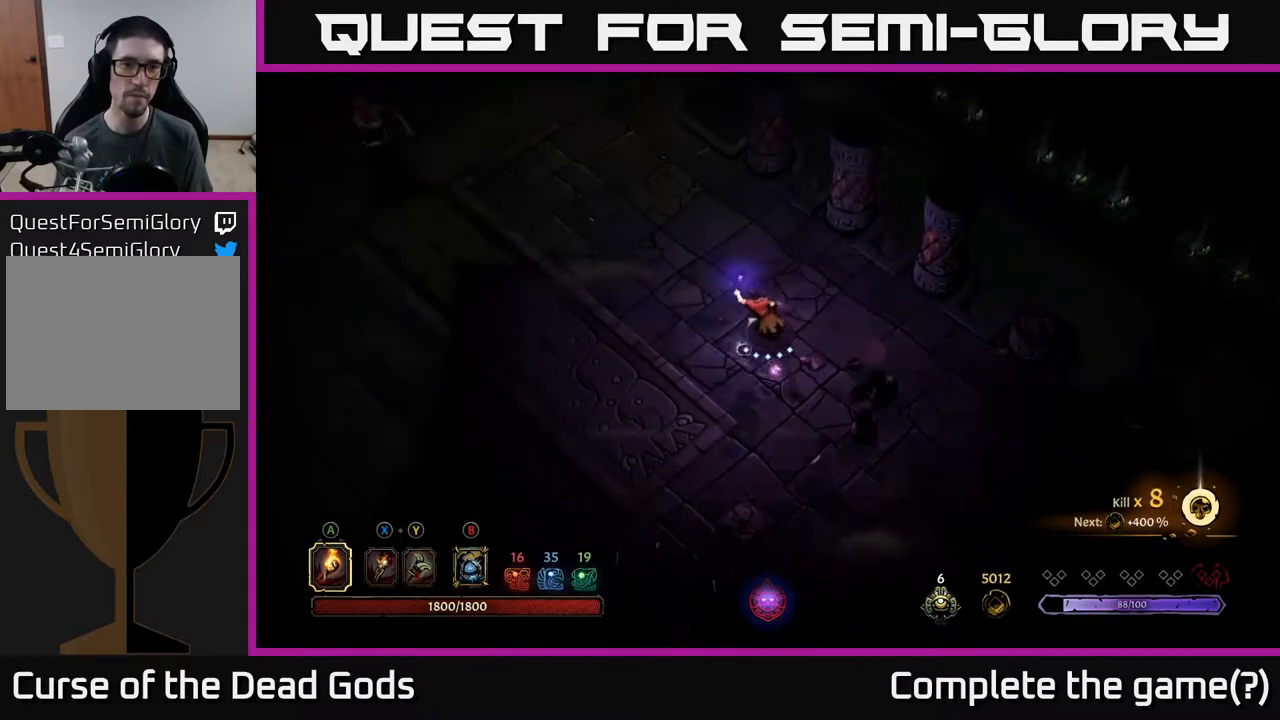
{"buttons": [], "left_stick": "left", "right_stick": "center", "events": [[217, "left_stick", "left"]]}
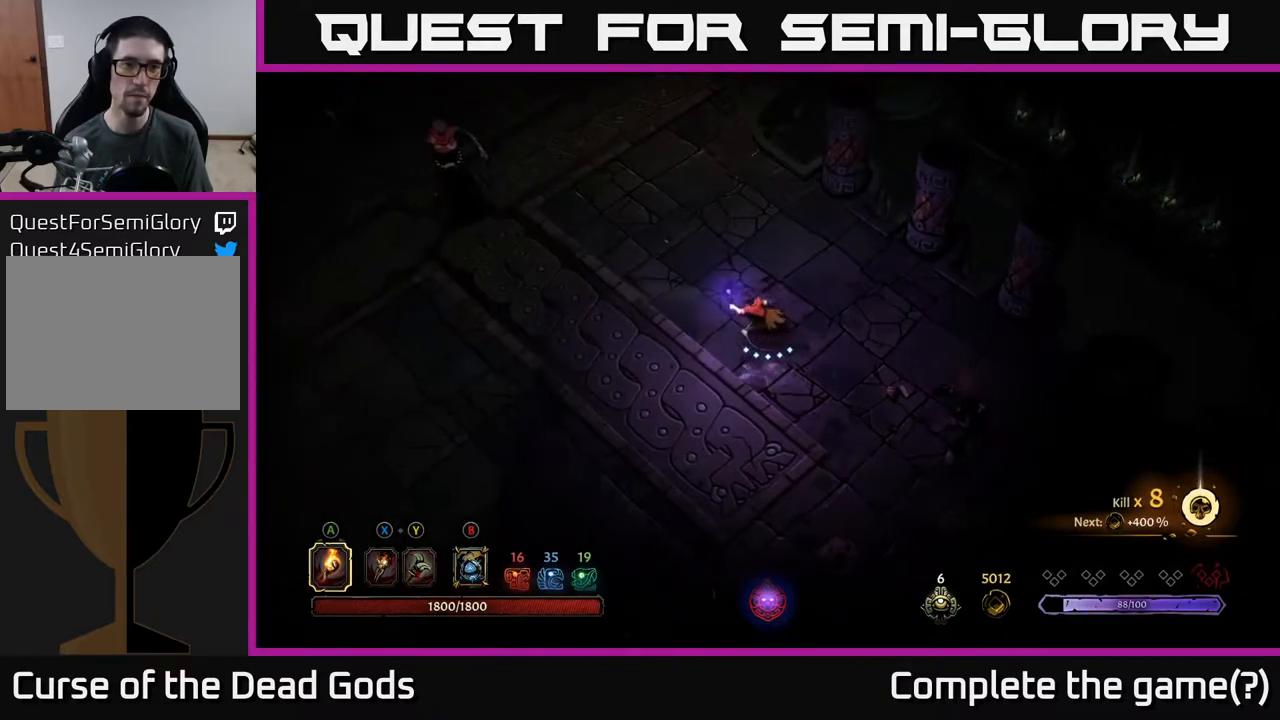
{"buttons": [], "left_stick": "left", "right_stick": "center", "events": []}
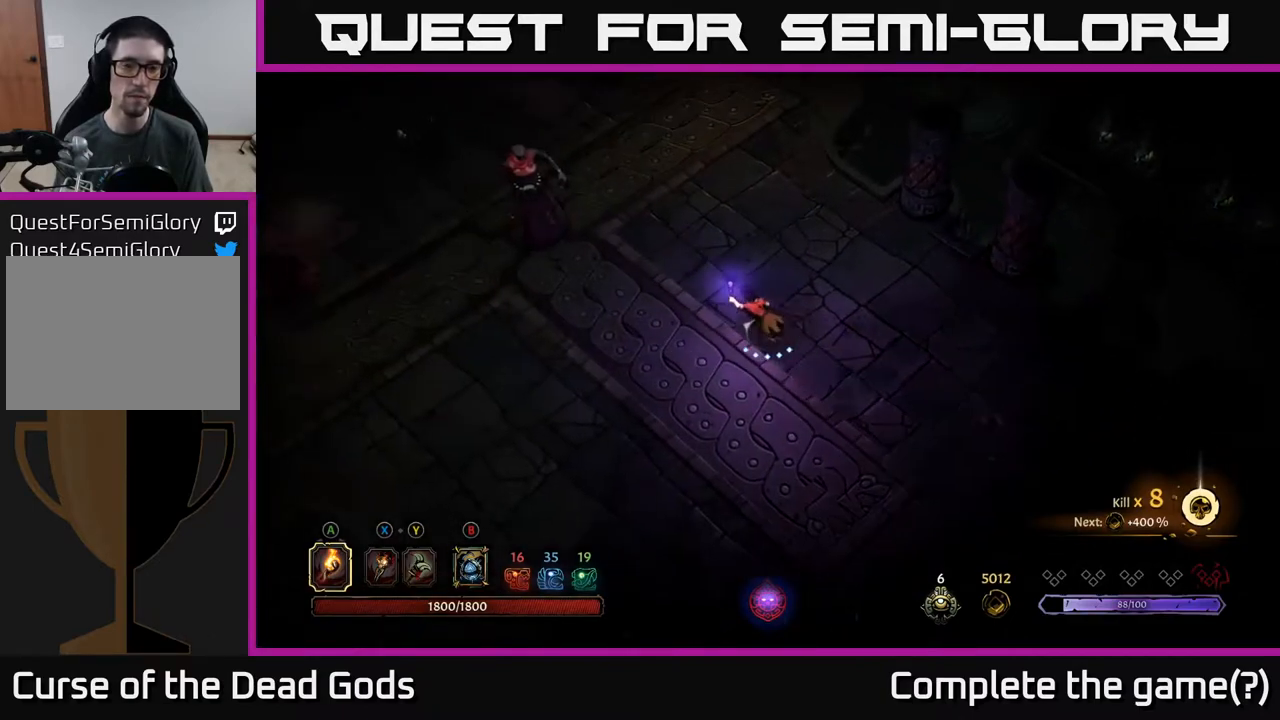
{"buttons": [], "left_stick": "left", "right_stick": "center", "events": [[67, "B", "down"], [117, "B", "up"], [167, "B", "down"], [250, "B", "up"]]}
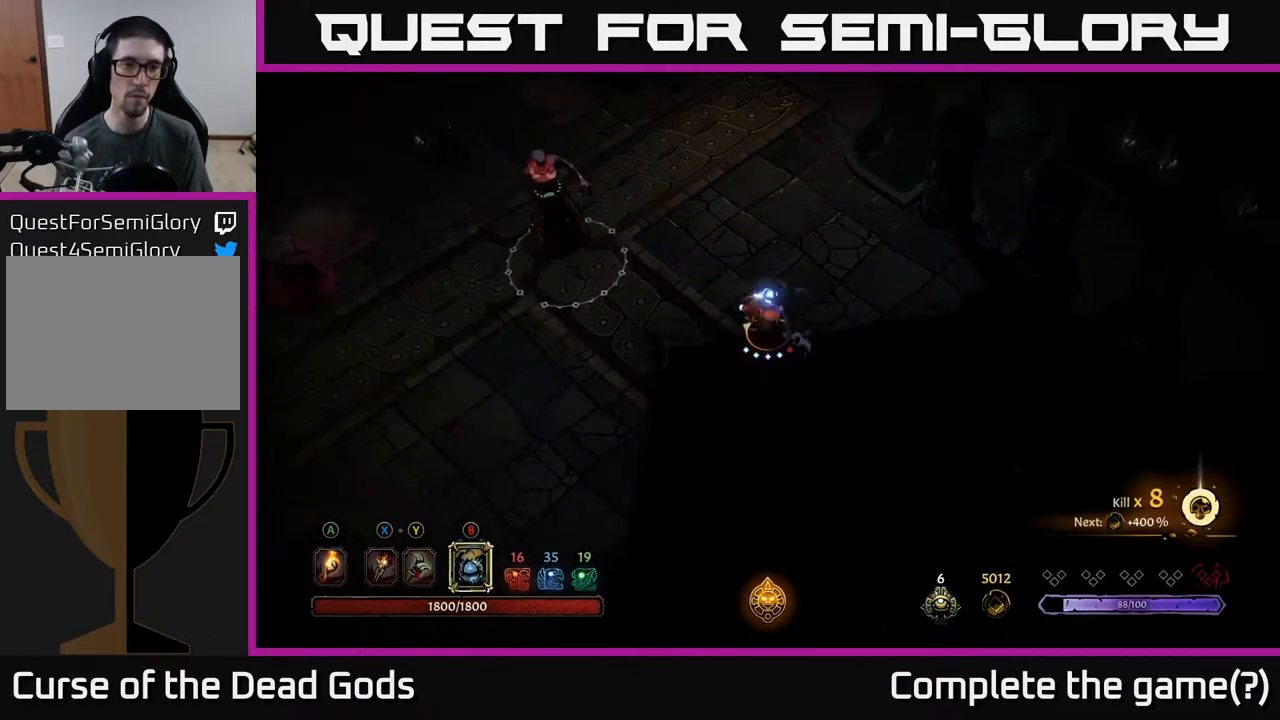
{"buttons": [], "left_stick": "up-left", "right_stick": "center", "events": [[67, "left_stick", "up-left"], [100, "B", "down"], [233, "B", "up"]]}
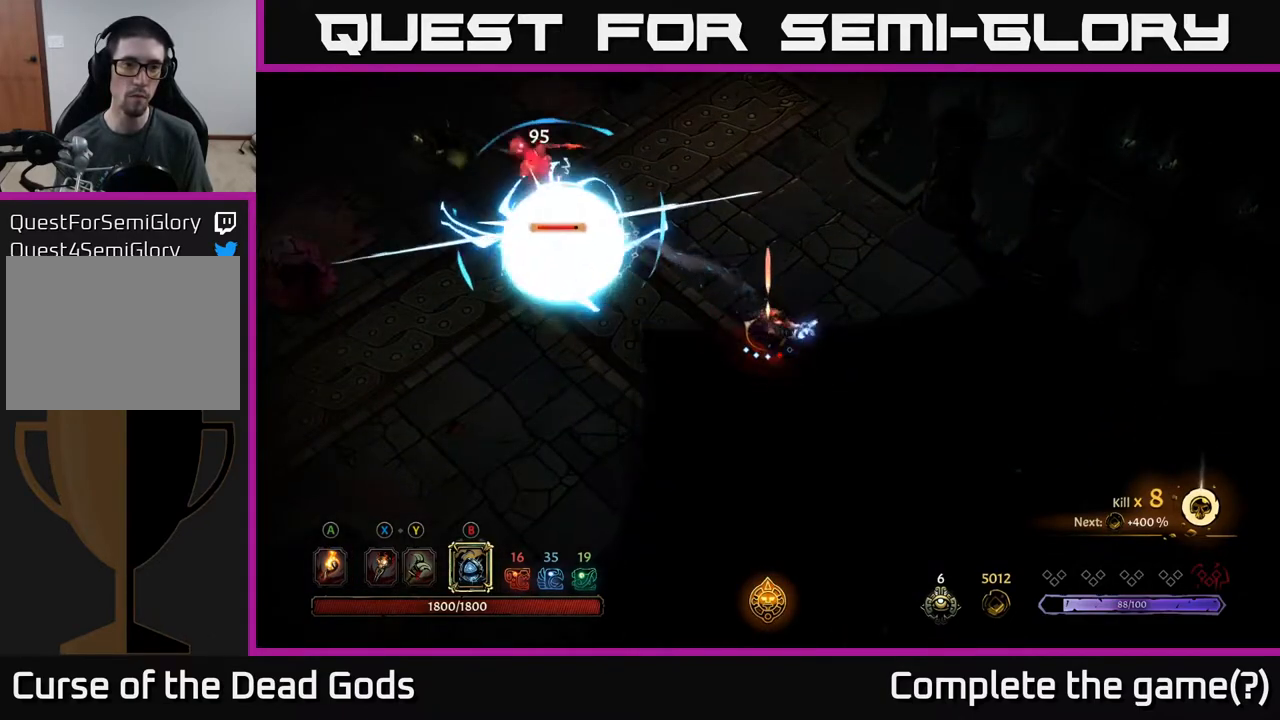
{"buttons": [], "left_stick": "up-left", "right_stick": "center", "events": [[233, "B", "down"], [317, "B", "up"], [383, "B", "down"], [450, "B", "up"]]}
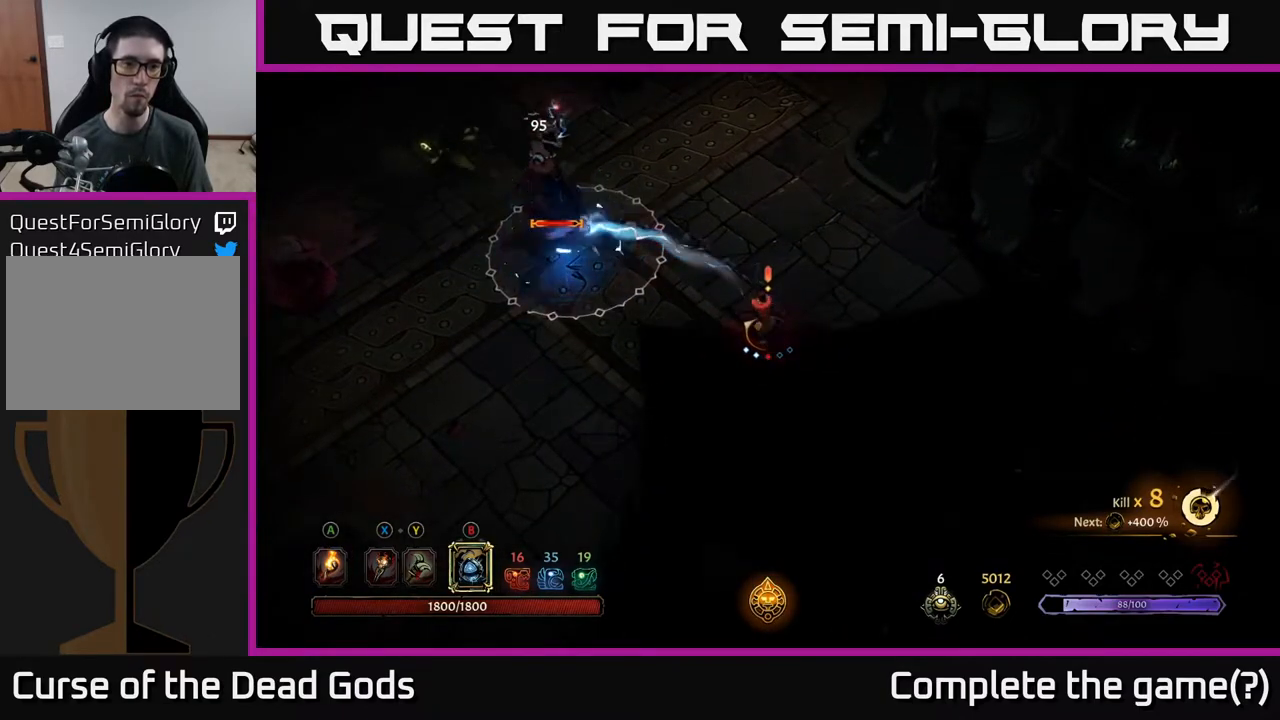
{"buttons": [], "left_stick": "up-left", "right_stick": "center", "events": [[17, "B", "down"], [83, "B", "up"], [167, "B", "down"], [217, "B", "up"], [317, "B", "down"], [417, "B", "up"]]}